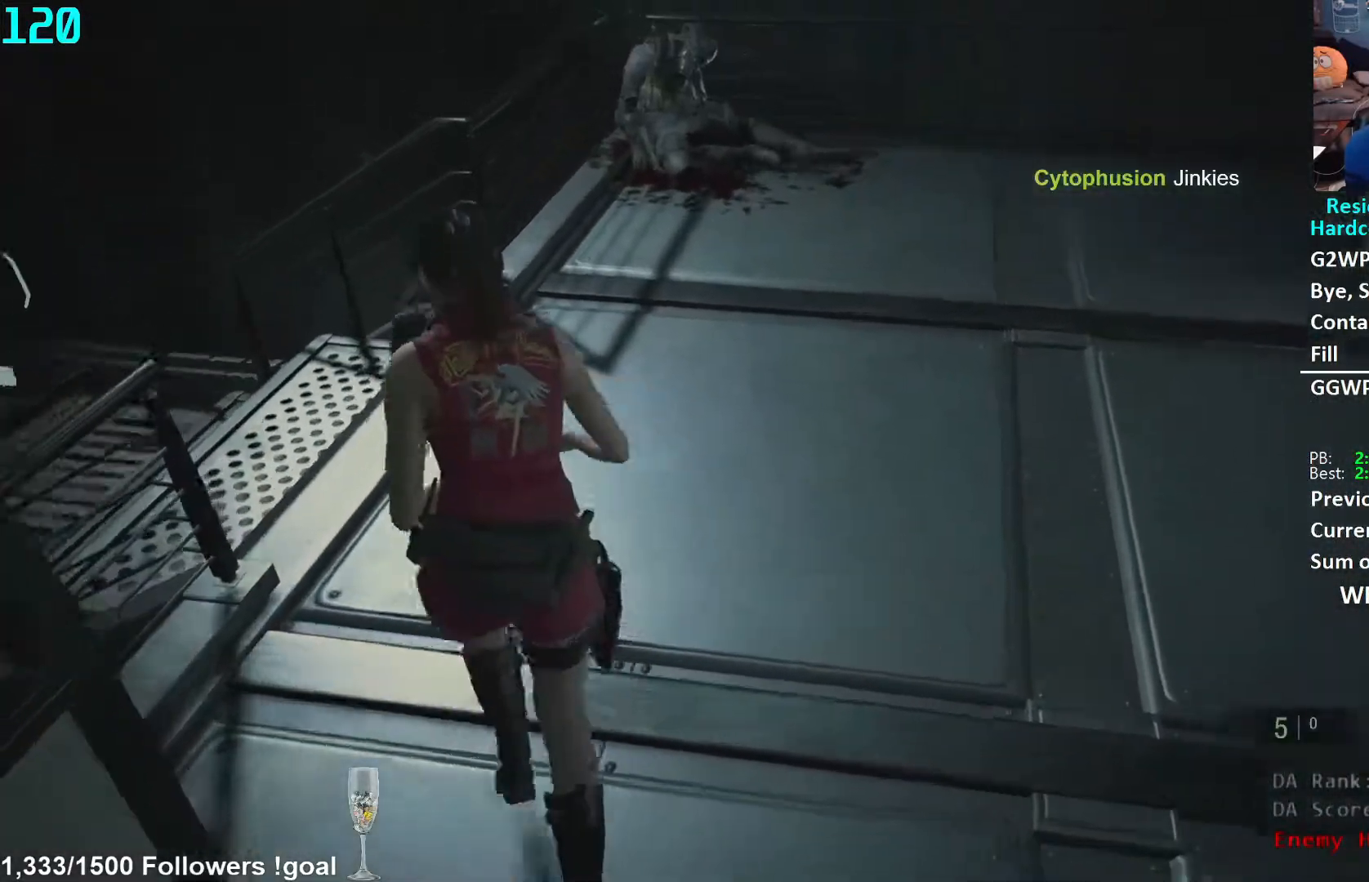
Gameplay with a controller (Xbox layout); each line is a JSON object with the inputs held at the frame after it. "events" lists button and stick changes between this image and that frame as [ms after this image, input, new state], when the widget could be followed in between. Not read: R3 START.
{"buttons": [], "left_stick": "up", "right_stick": "left", "events": []}
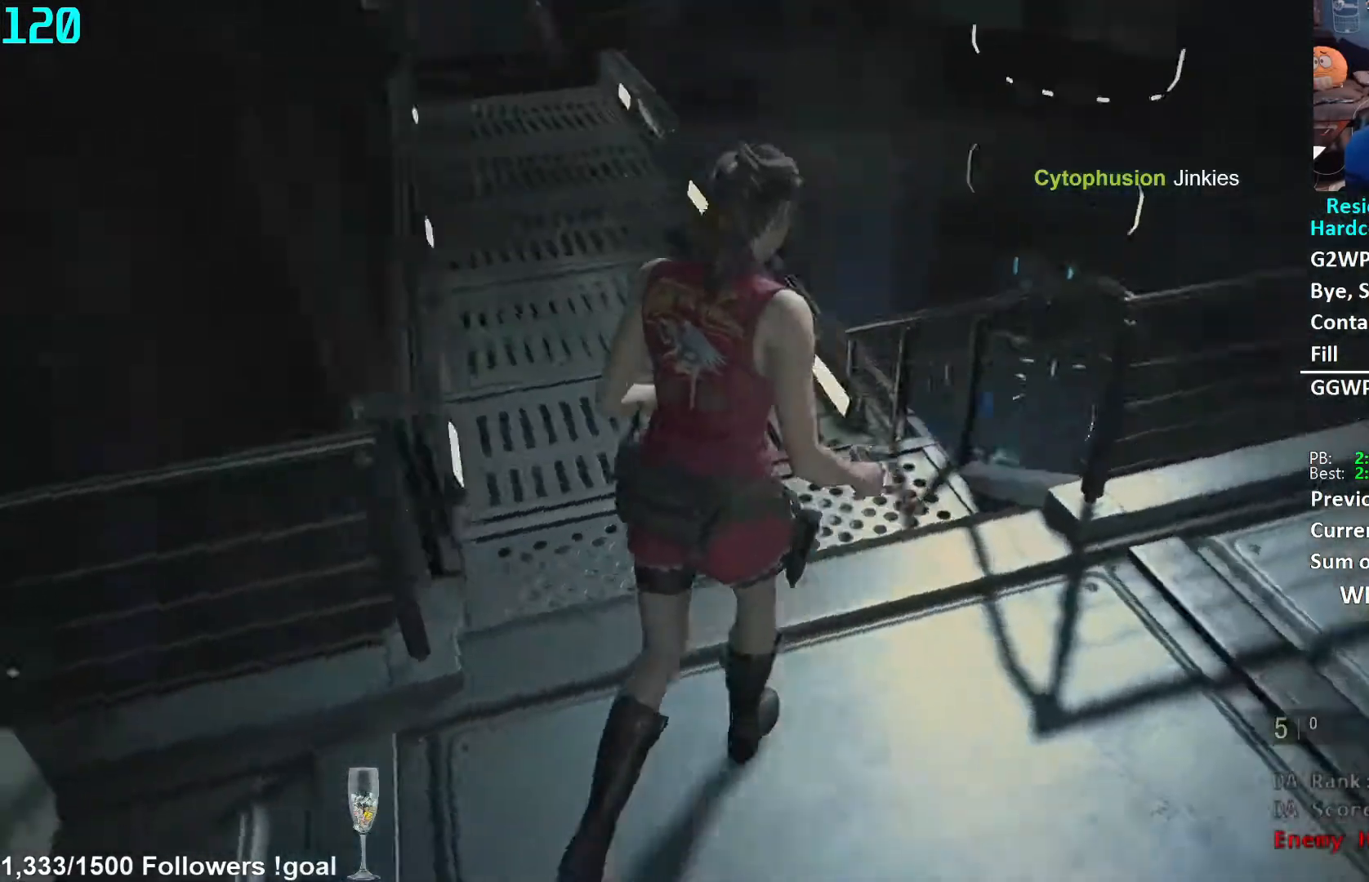
{"buttons": [], "left_stick": "up", "right_stick": "center", "events": [[50, "L2", "down"], [100, "L2", "up"], [100, "right_stick", "center"]]}
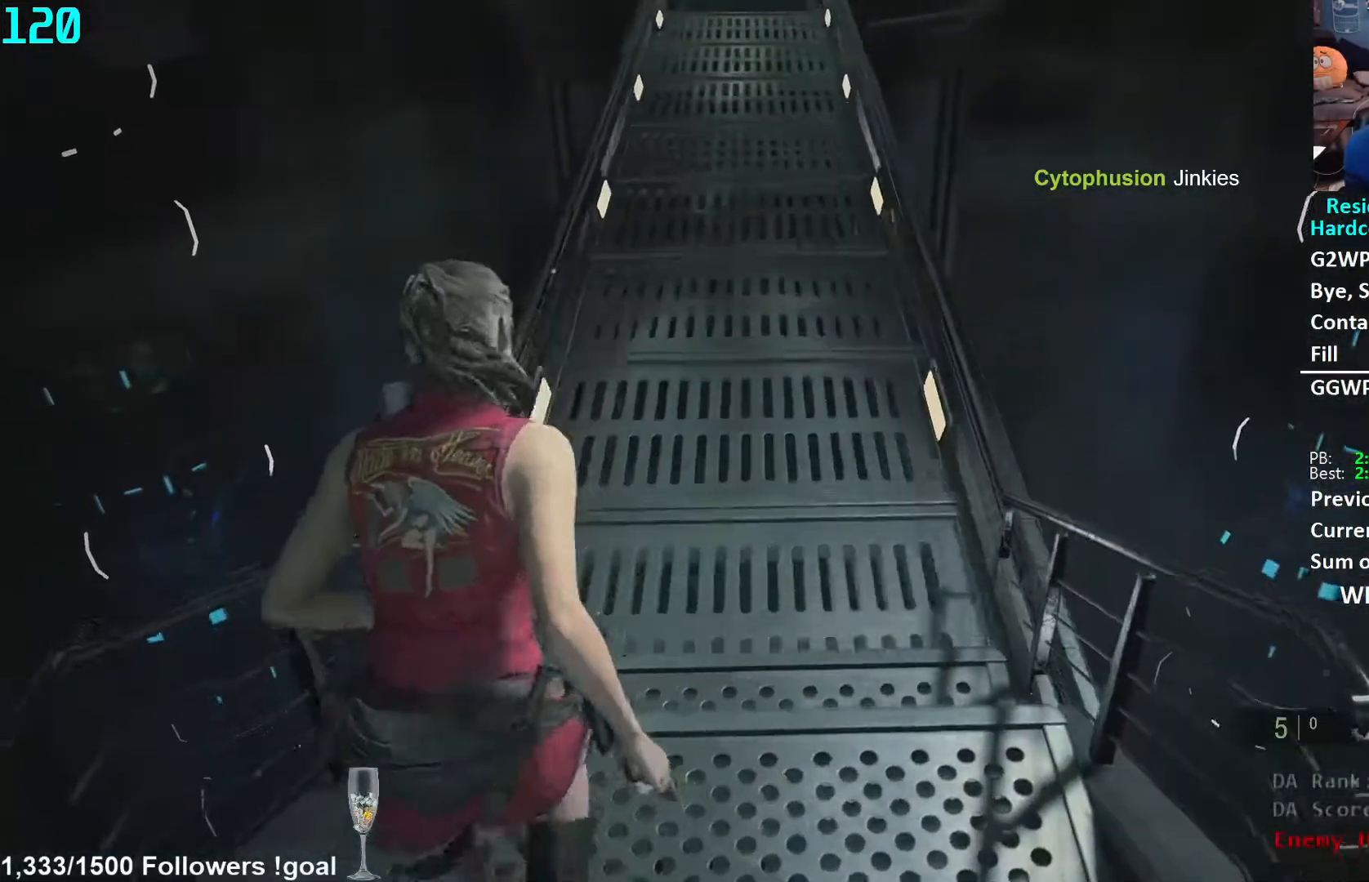
{"buttons": ["L2"], "left_stick": "up", "right_stick": "center", "events": [[500, "L2", "down"]]}
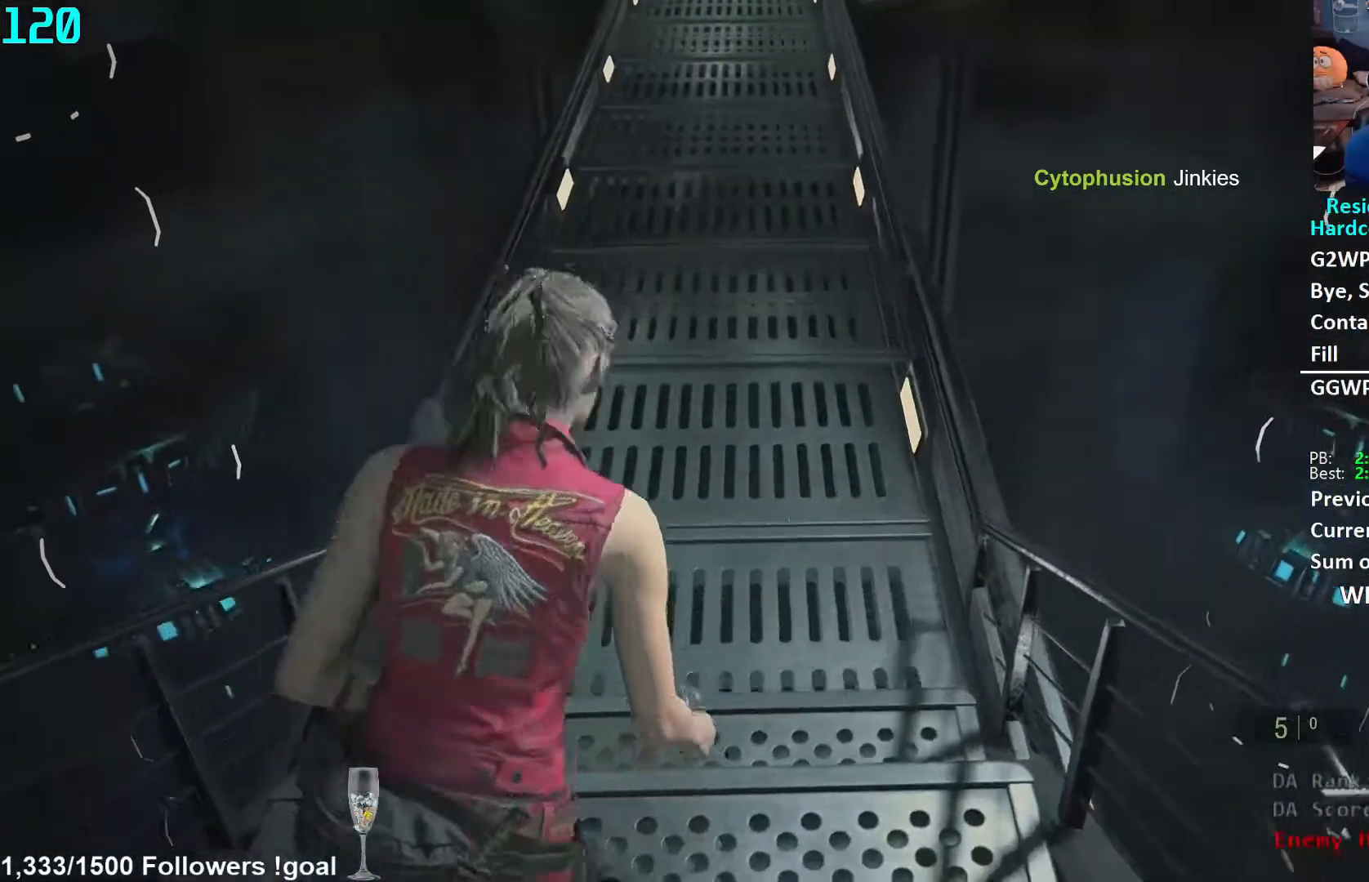
{"buttons": [], "left_stick": "up", "right_stick": "center", "events": [[33, "L2", "up"], [117, "right_stick", "down-left"], [300, "right_stick", "center"], [433, "L2", "down"], [483, "L2", "up"]]}
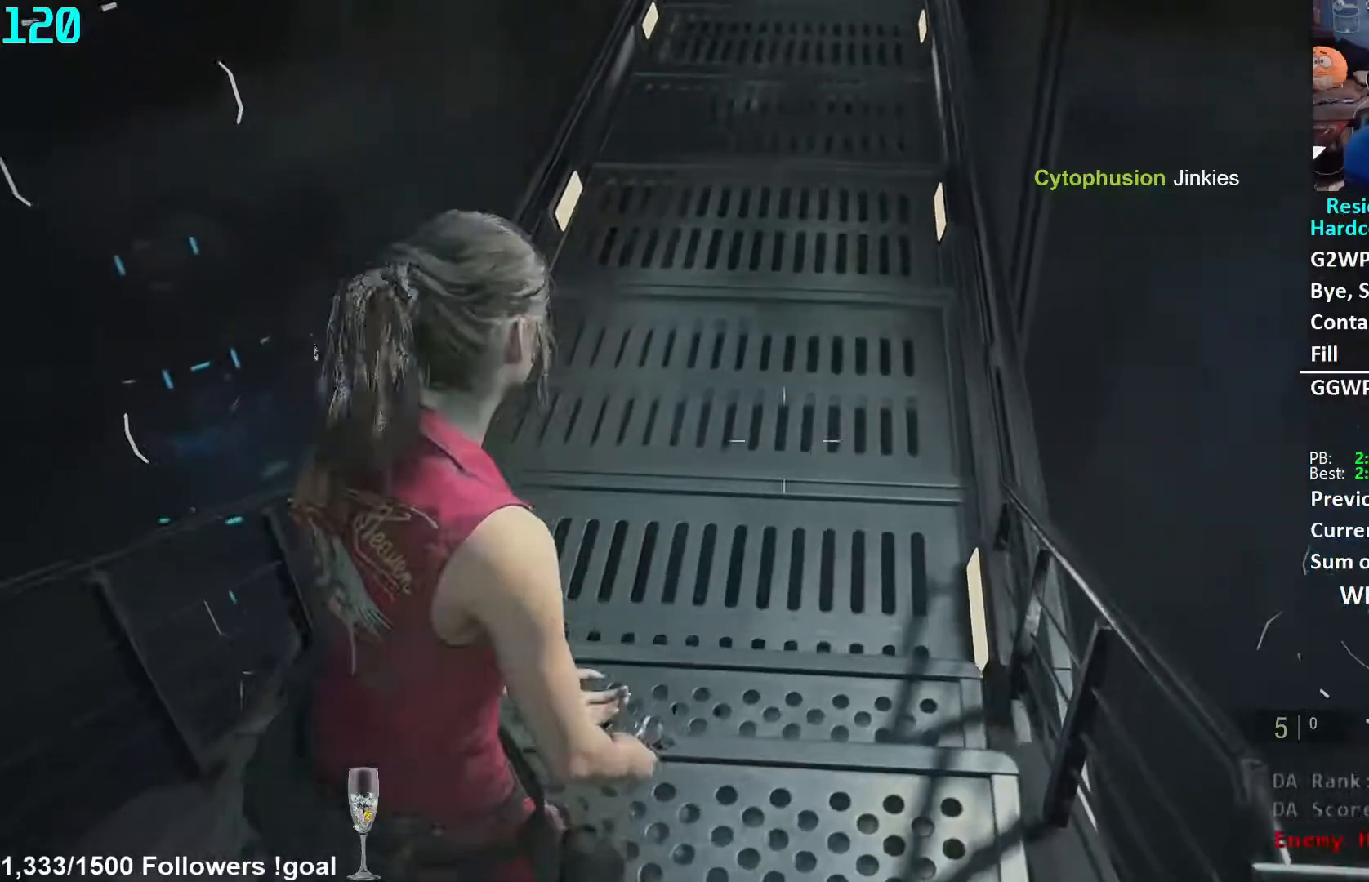
{"buttons": [], "left_stick": "up", "right_stick": "center", "events": [[450, "L2", "down"], [483, "L2", "up"]]}
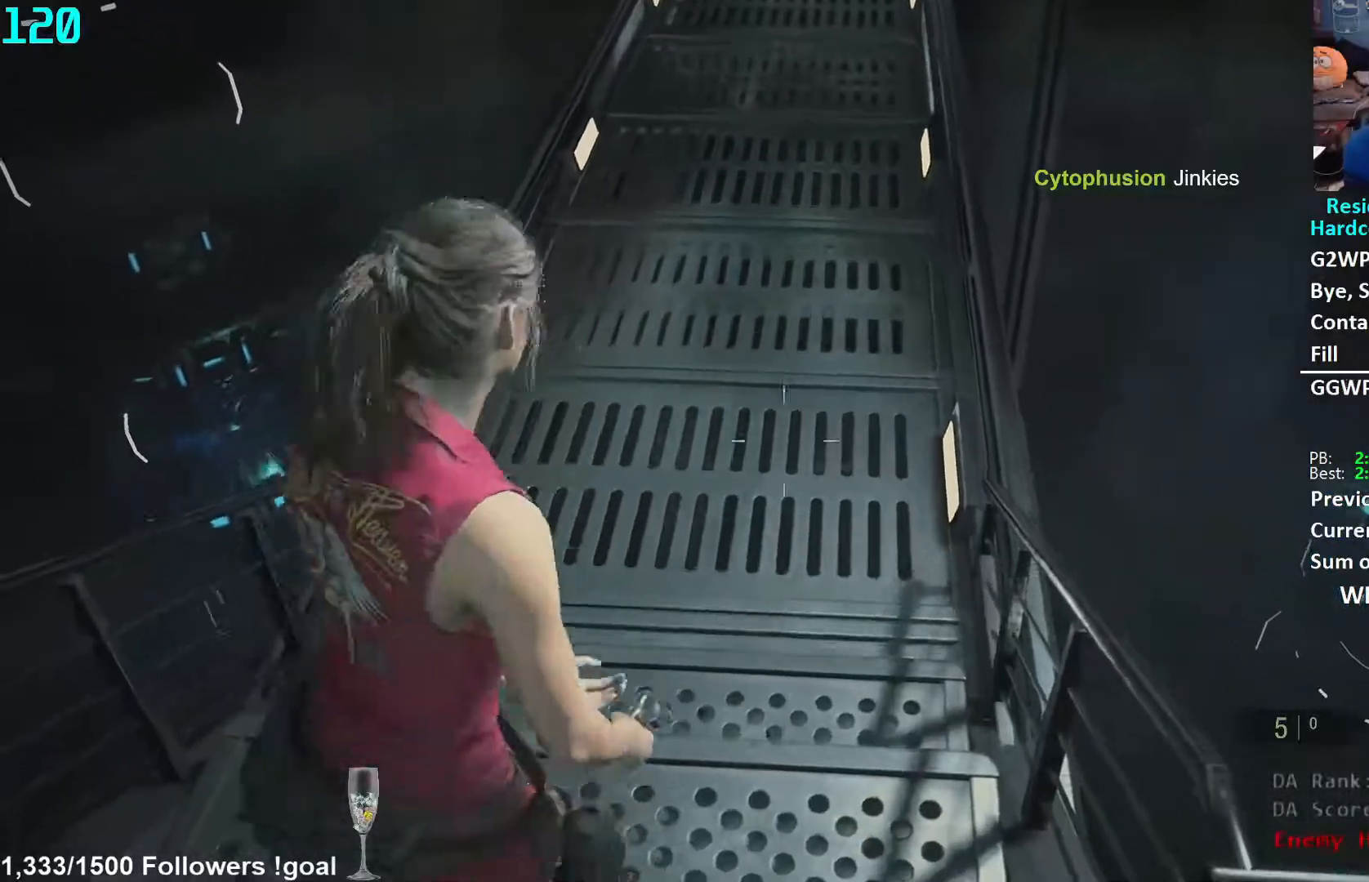
{"buttons": [], "left_stick": "up", "right_stick": "center", "events": [[433, "L2", "down"], [450, "L2", "up"]]}
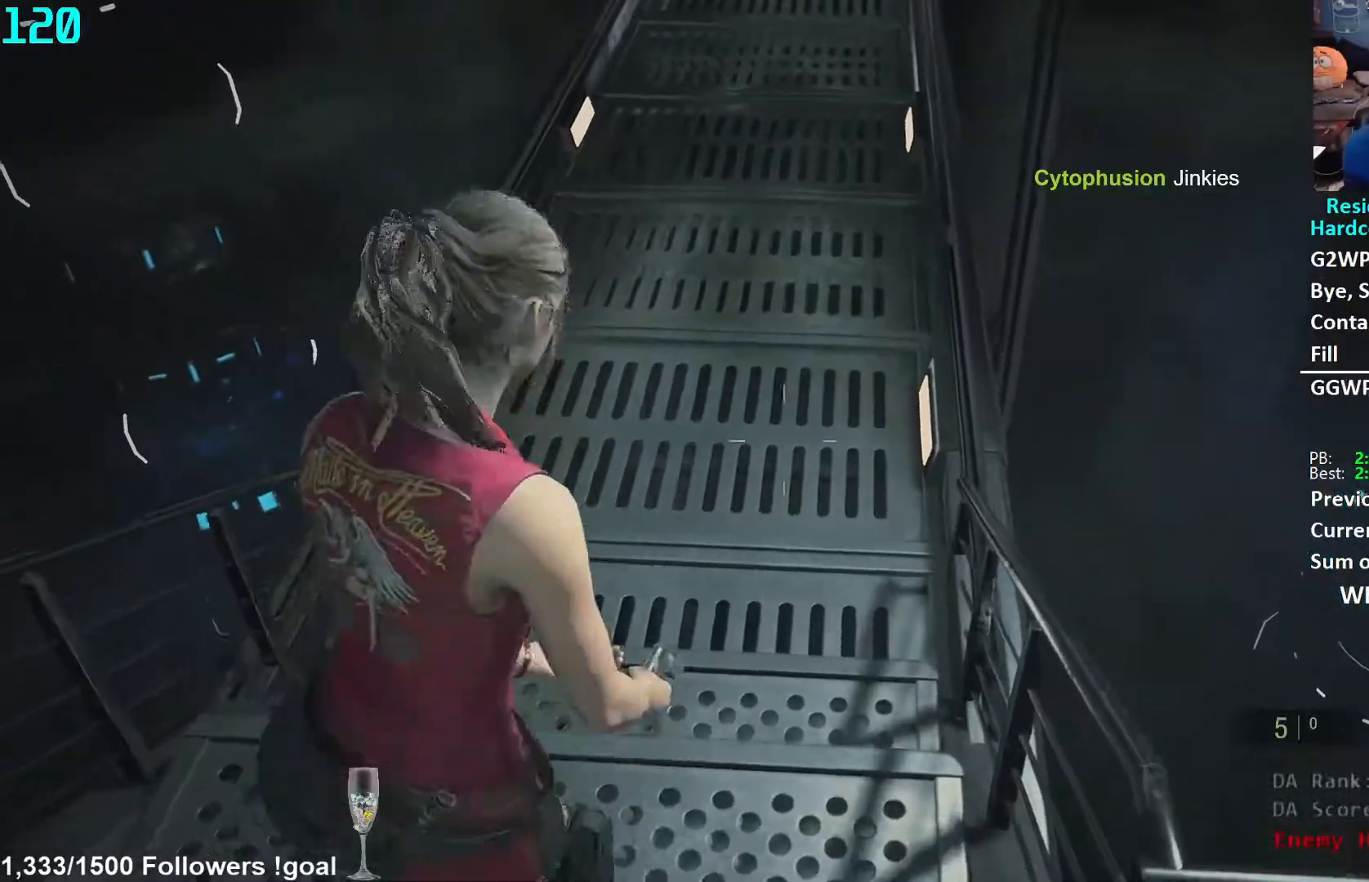
{"buttons": [], "left_stick": "up", "right_stick": "center", "events": [[383, "L2", "down"], [400, "L2", "up"]]}
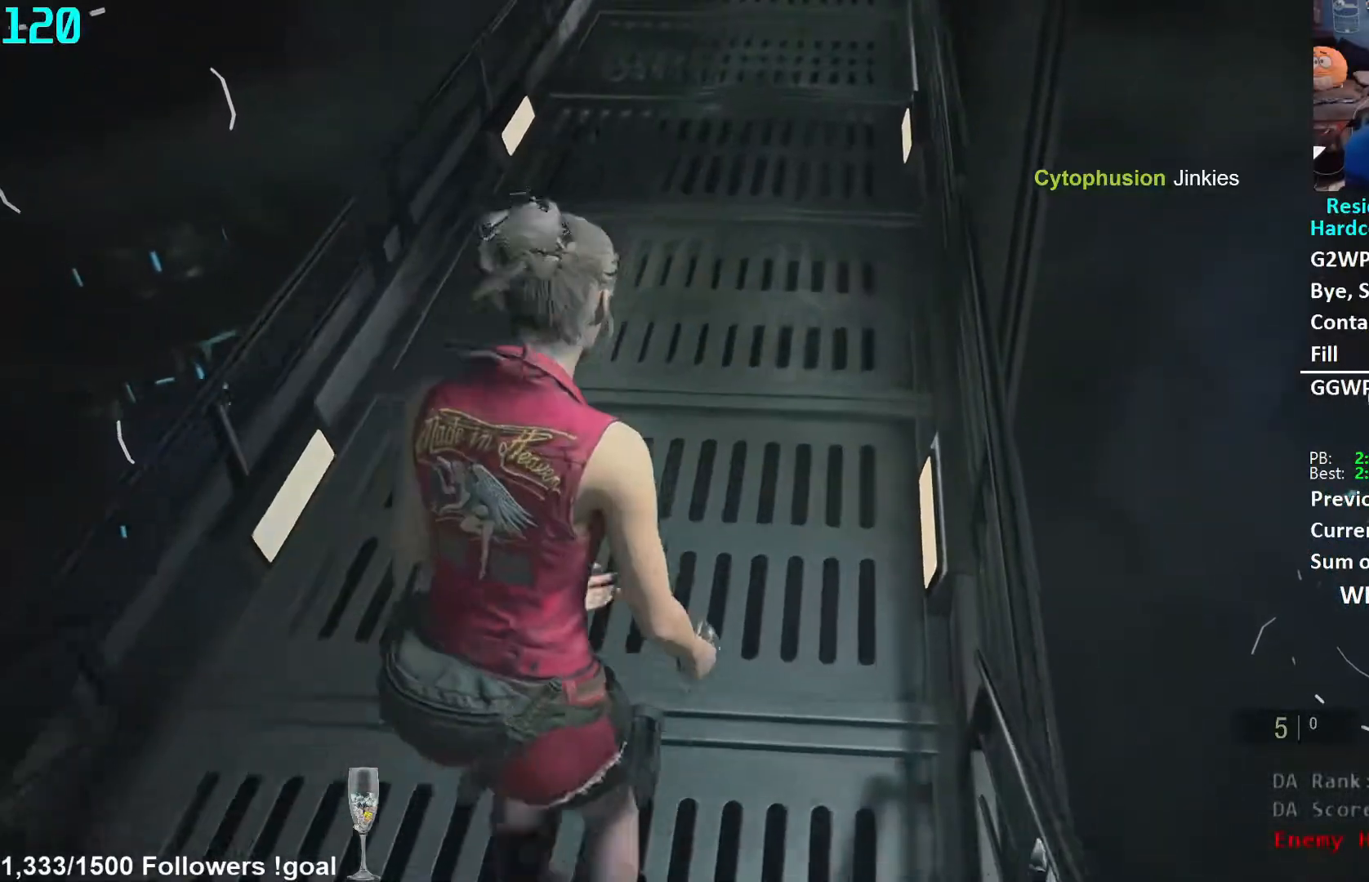
{"buttons": [], "left_stick": "up", "right_stick": "center", "events": [[183, "right_stick", "up"], [400, "right_stick", "center"]]}
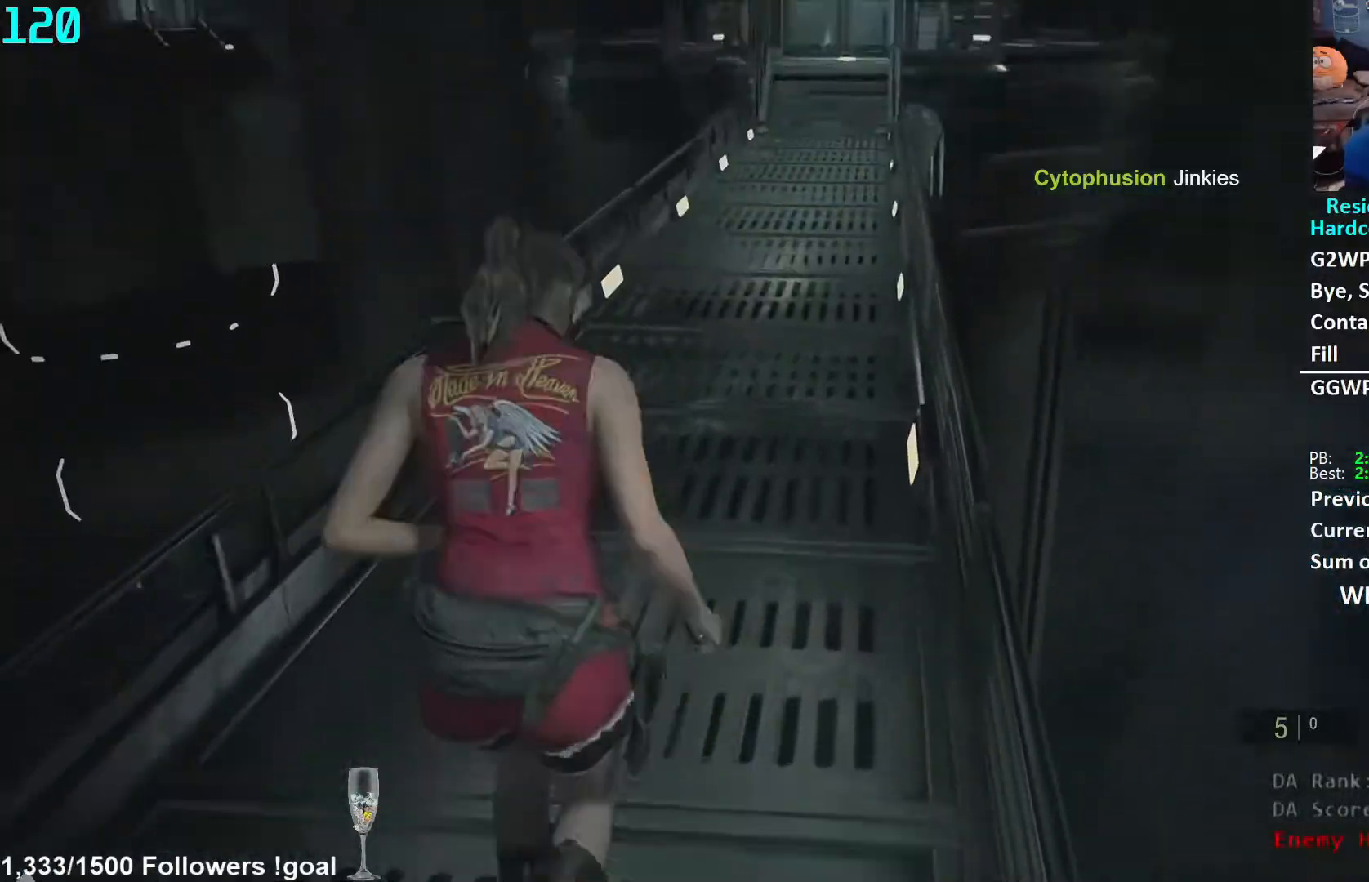
{"buttons": [], "left_stick": "up", "right_stick": "center", "events": [[200, "right_stick", "up"], [300, "right_stick", "center"]]}
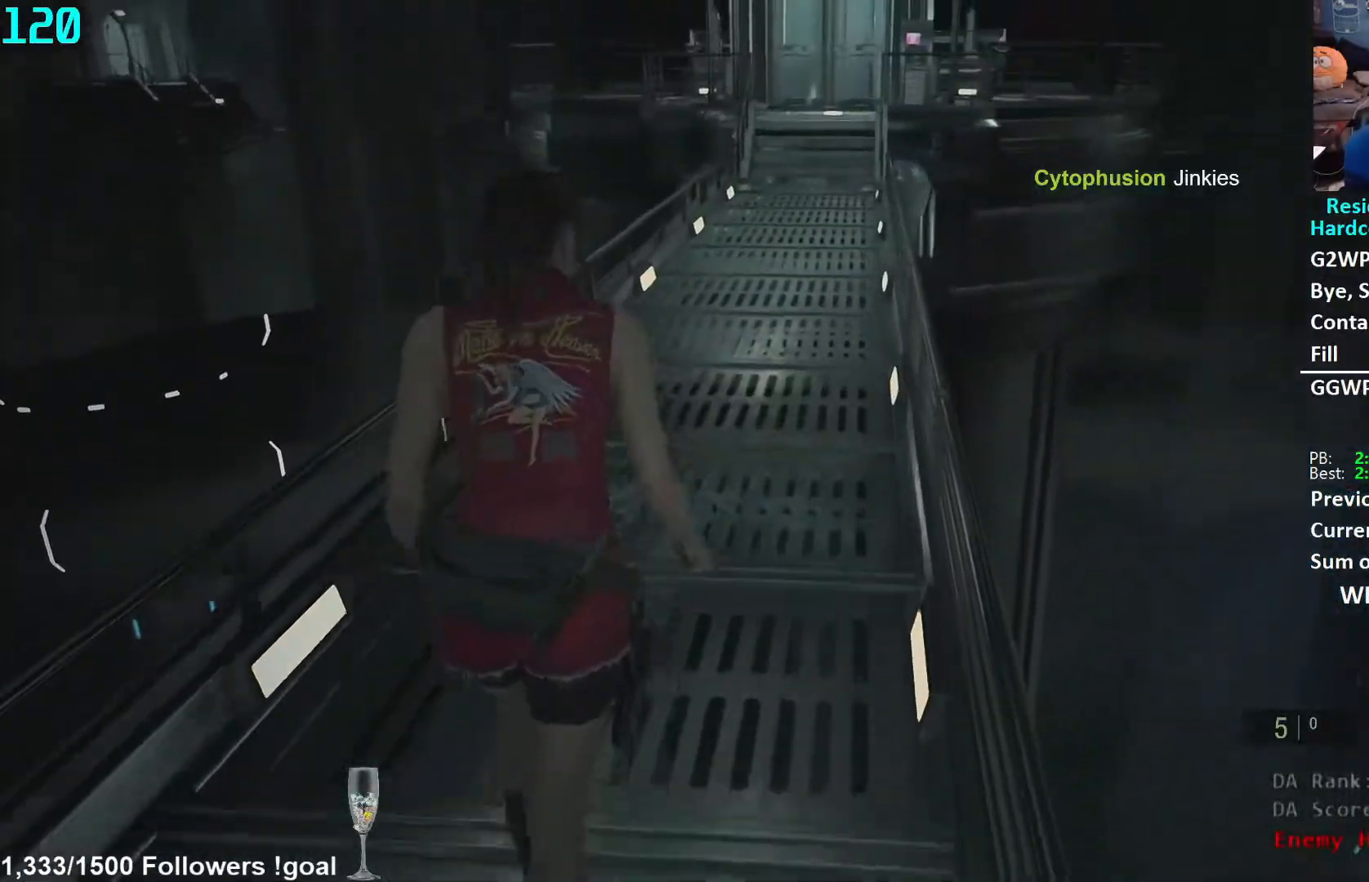
{"buttons": [], "left_stick": "up", "right_stick": "center", "events": [[67, "right_stick", "up-right"], [150, "right_stick", "center"]]}
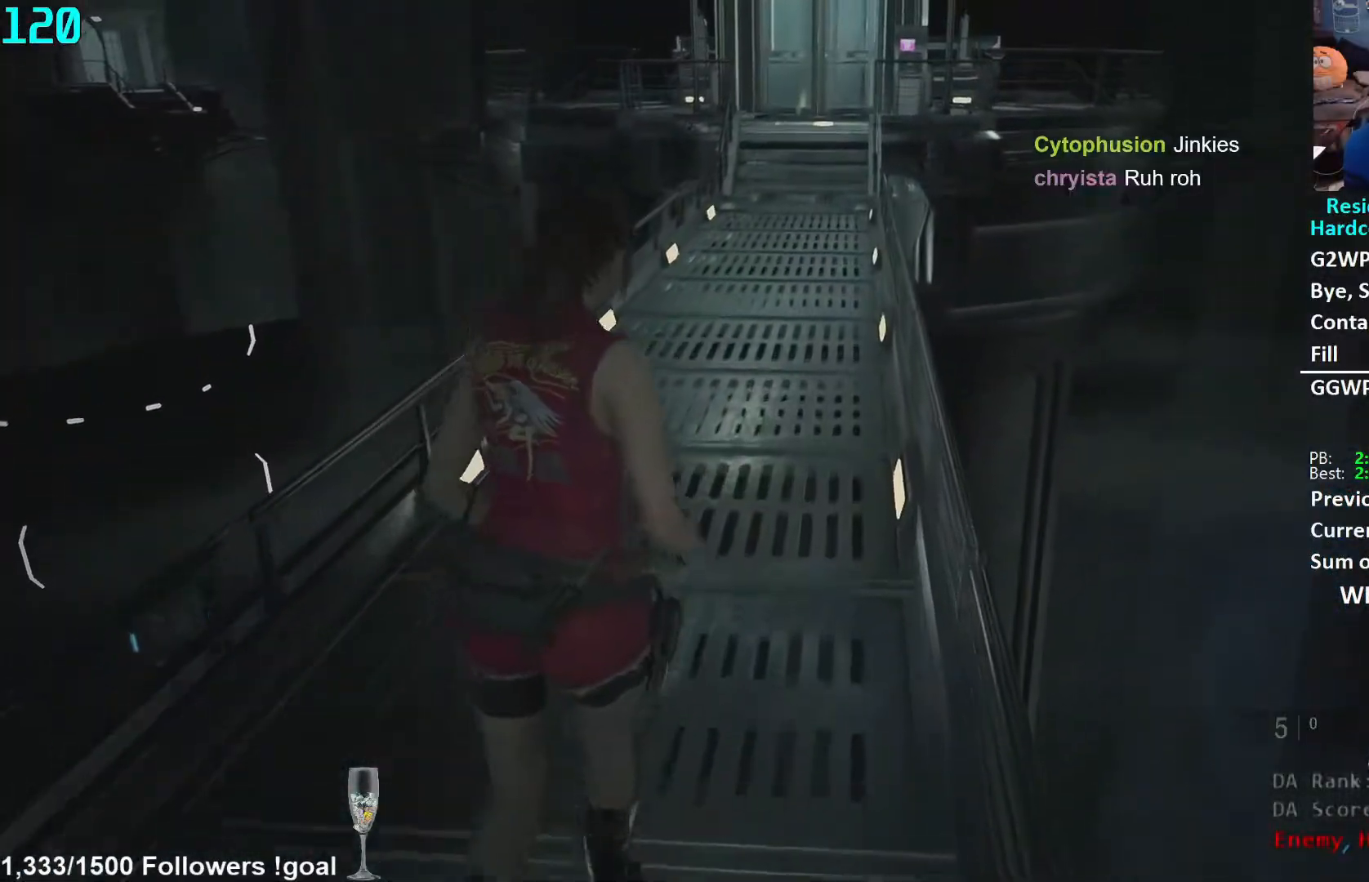
{"buttons": [], "left_stick": "up", "right_stick": "center", "events": []}
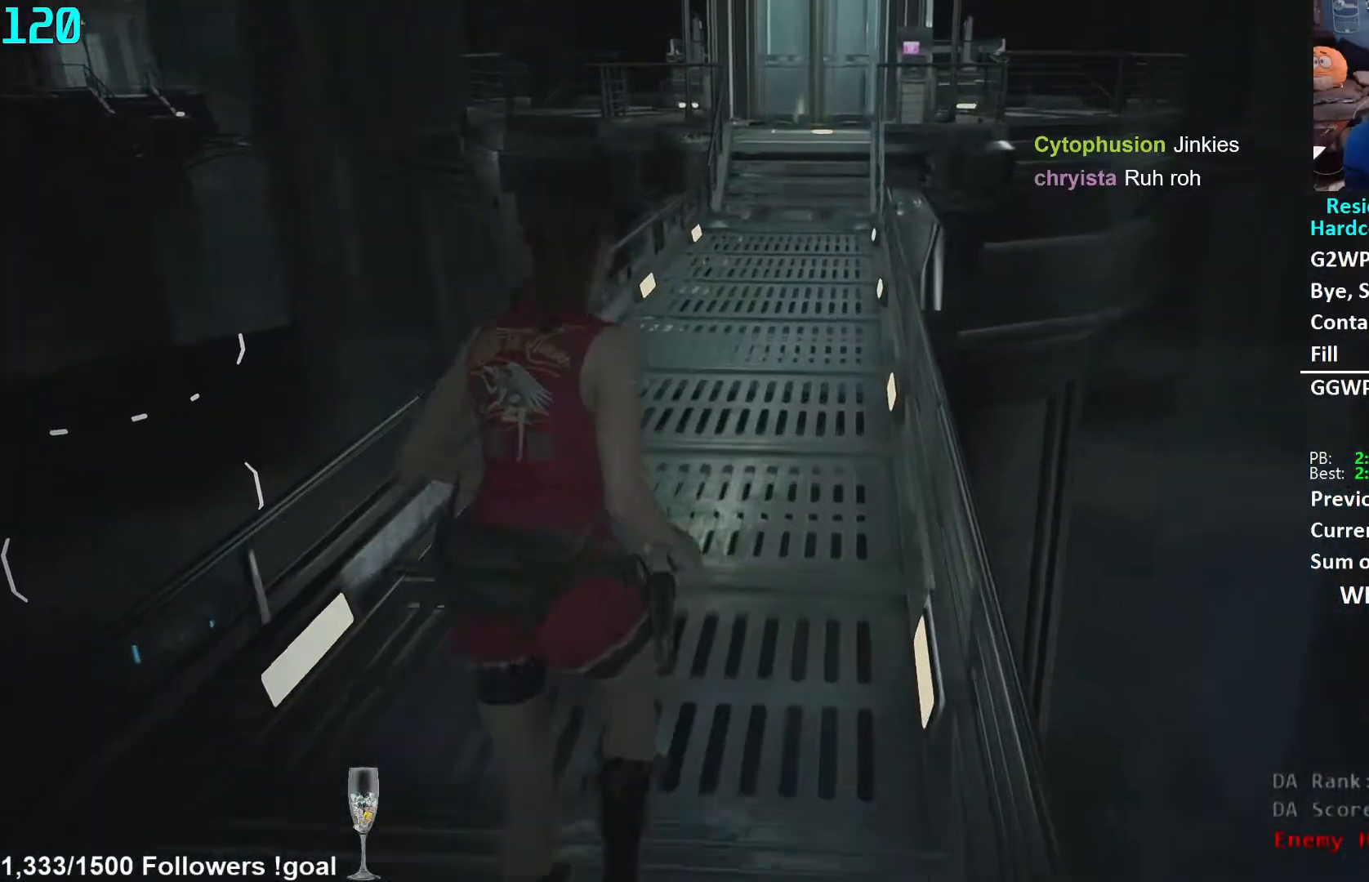
{"buttons": [], "left_stick": "up", "right_stick": "center", "events": []}
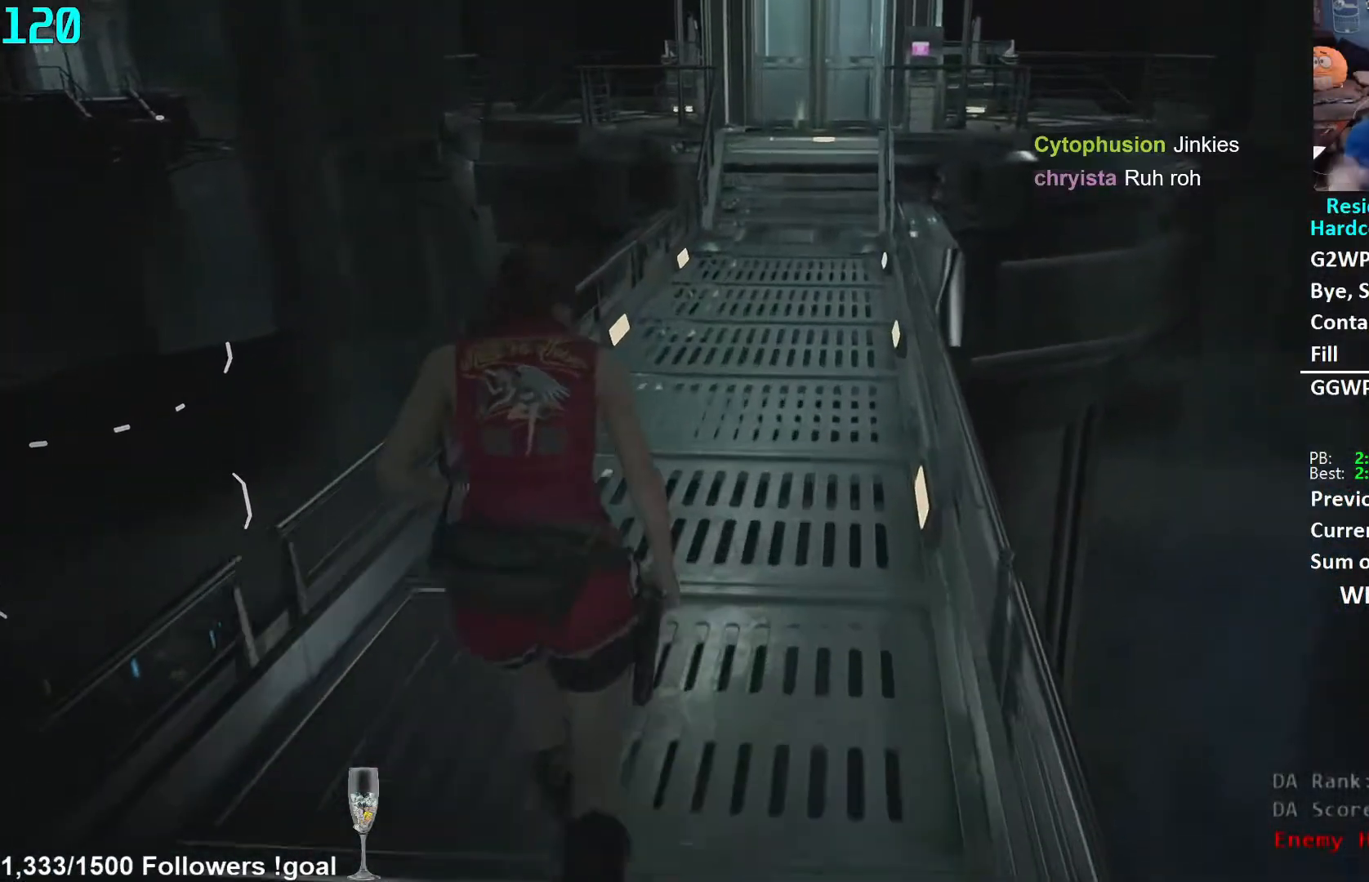
{"buttons": [], "left_stick": "up", "right_stick": "center", "events": []}
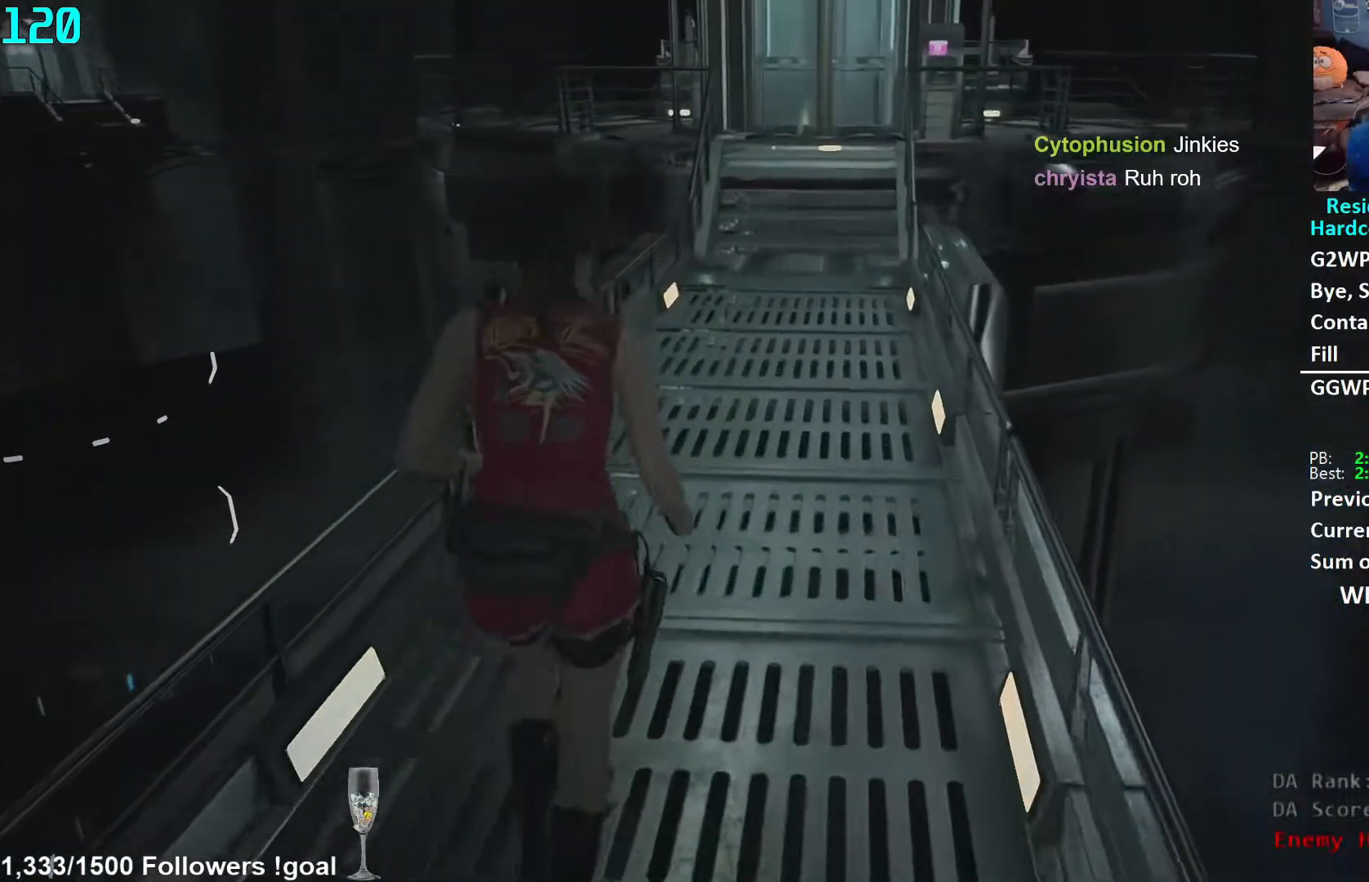
{"buttons": [], "left_stick": "up", "right_stick": "center", "events": []}
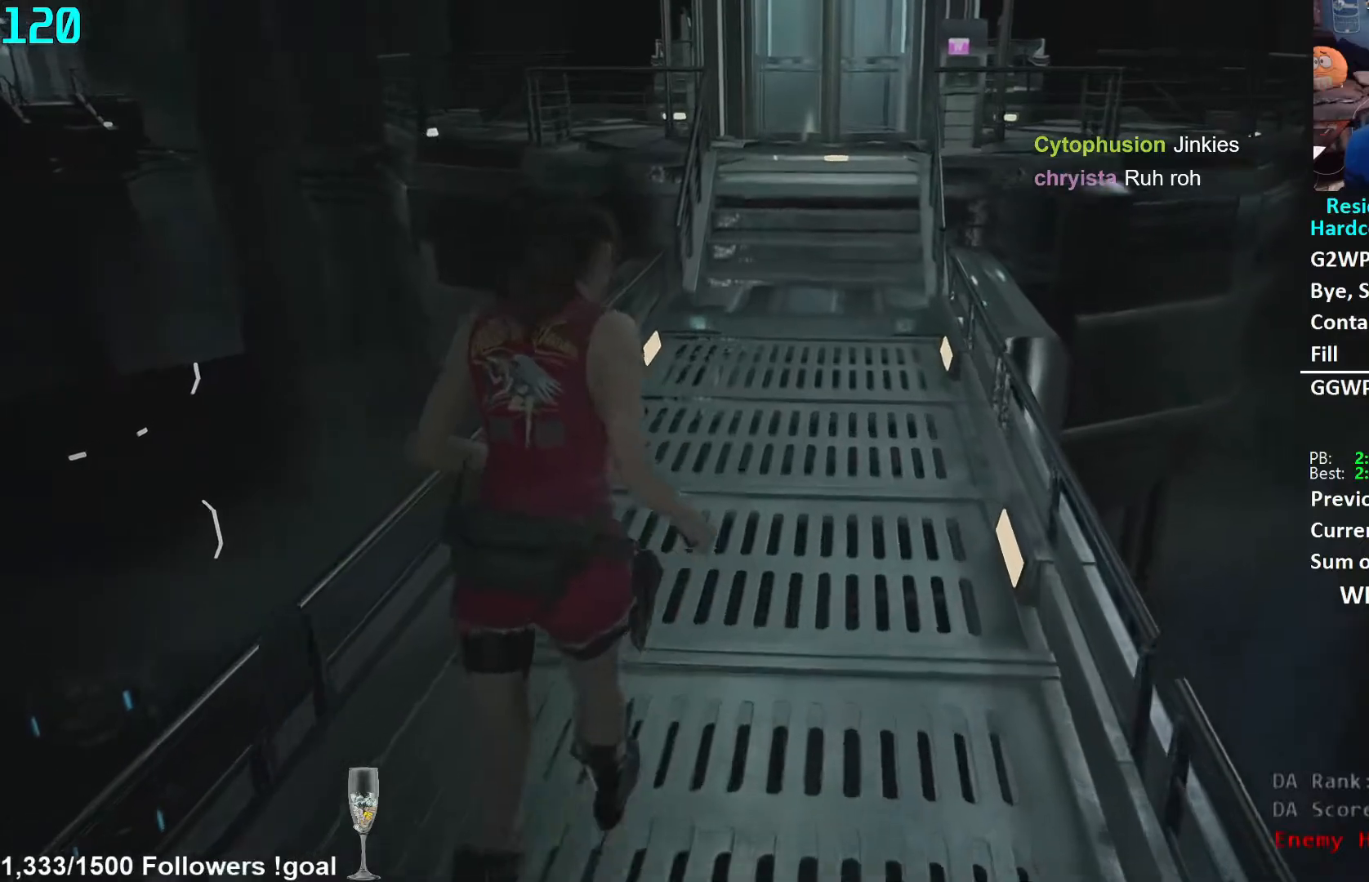
{"buttons": [], "left_stick": "up", "right_stick": "center", "events": []}
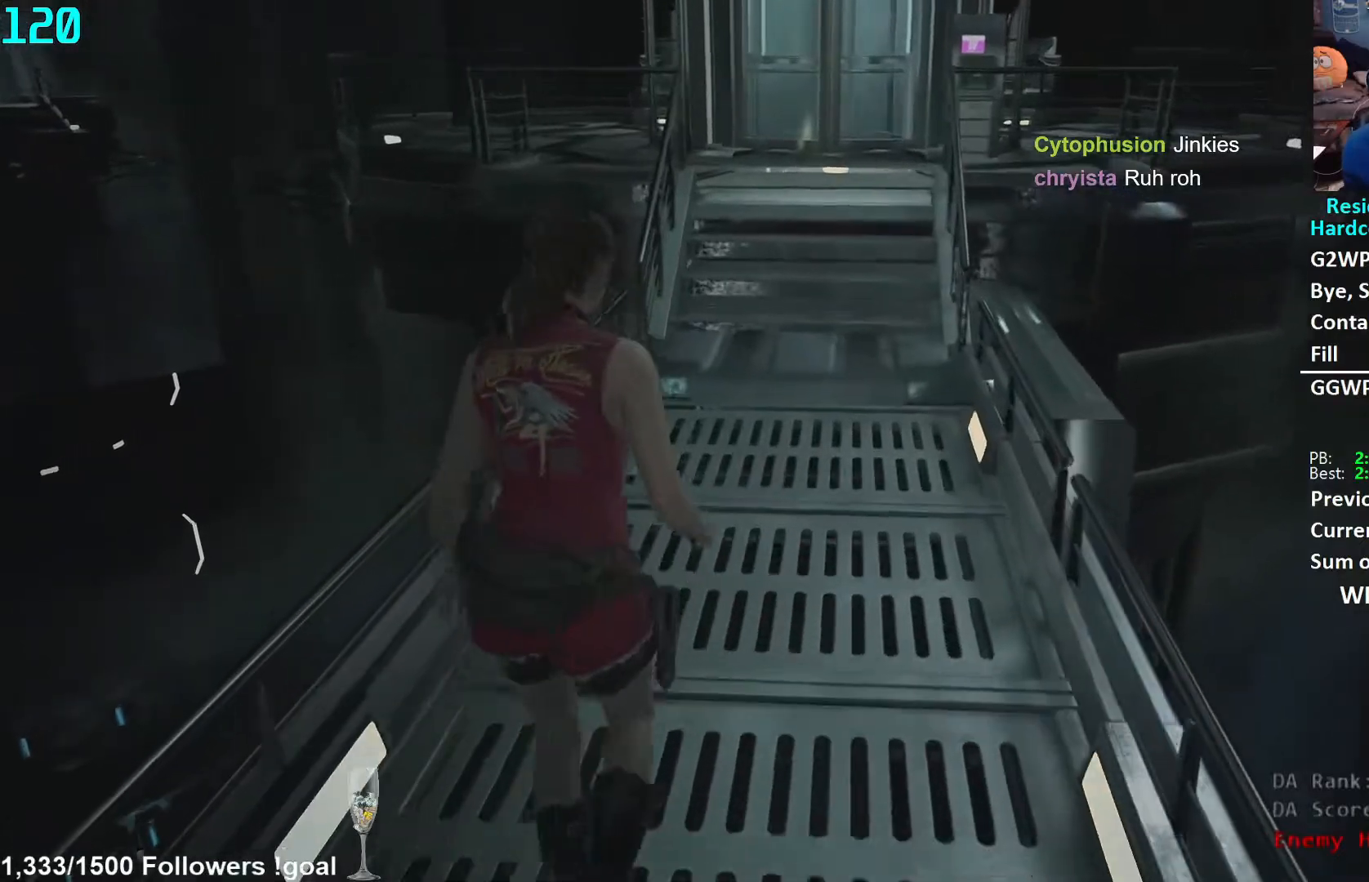
{"buttons": [], "left_stick": "up", "right_stick": "center", "events": []}
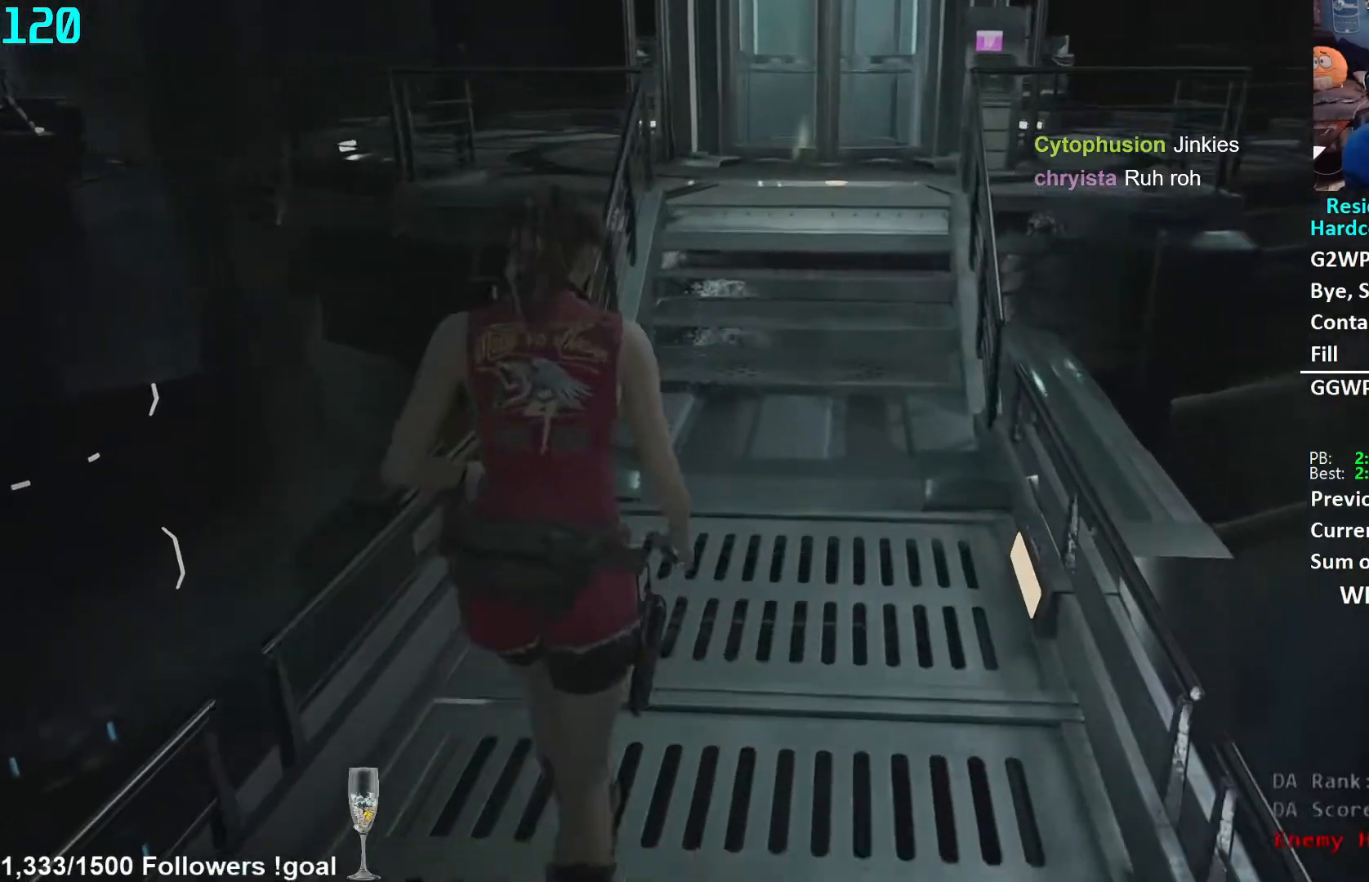
{"buttons": [], "left_stick": "up", "right_stick": "center", "events": []}
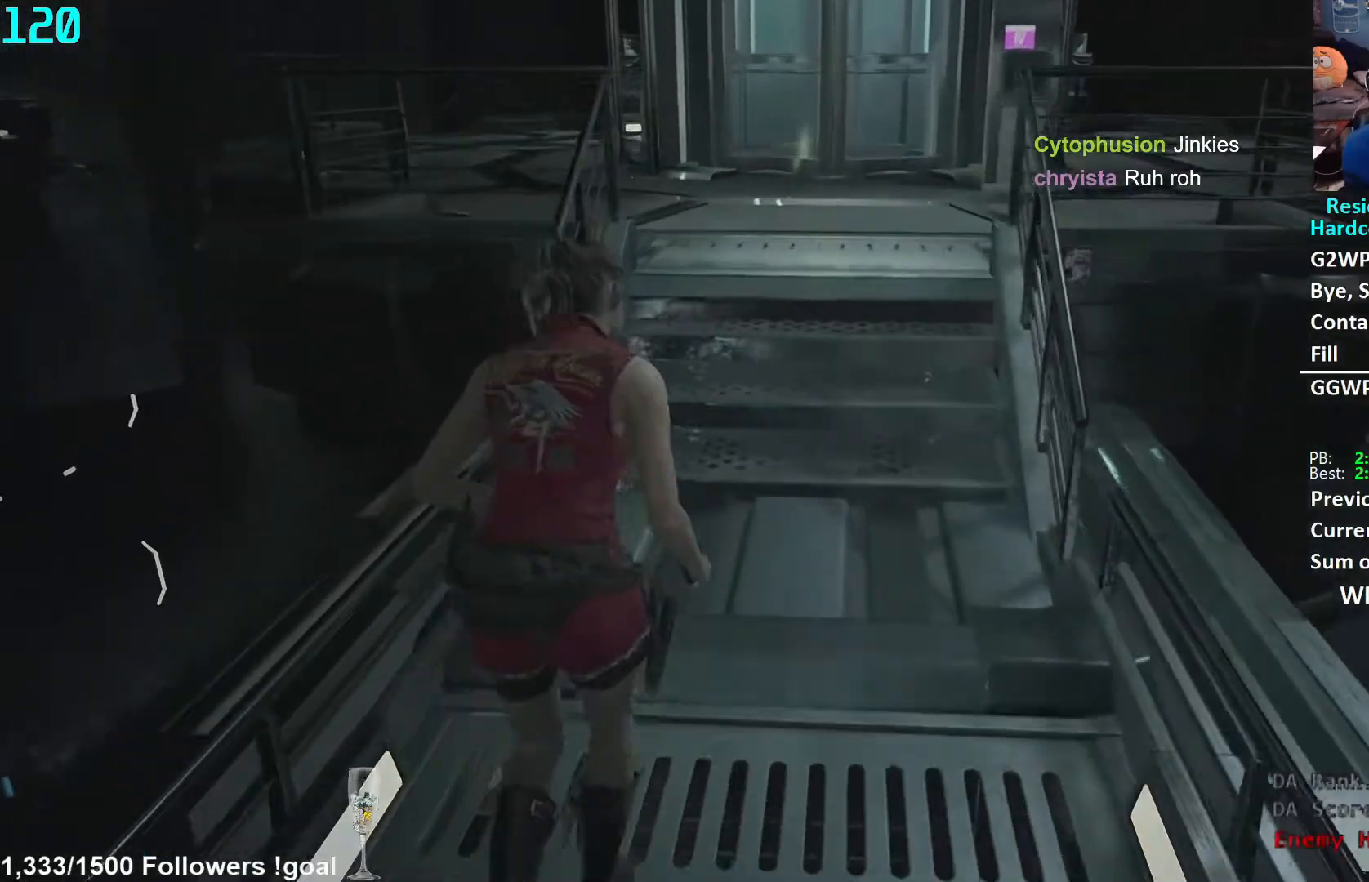
{"buttons": [], "left_stick": "up", "right_stick": "down", "events": [[133, "right_stick", "down"]]}
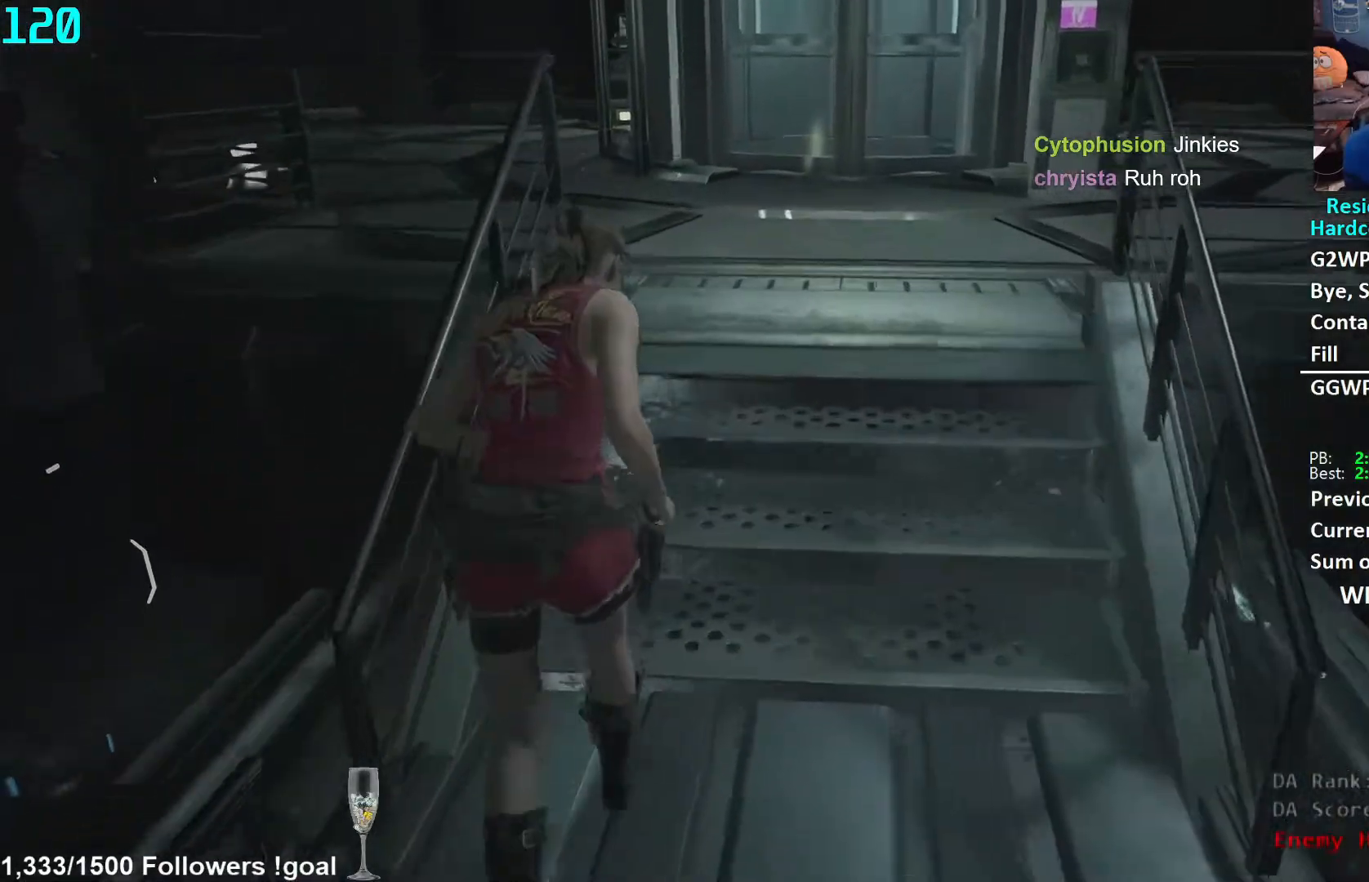
{"buttons": [], "left_stick": "up", "right_stick": "center", "events": [[100, "right_stick", "center"]]}
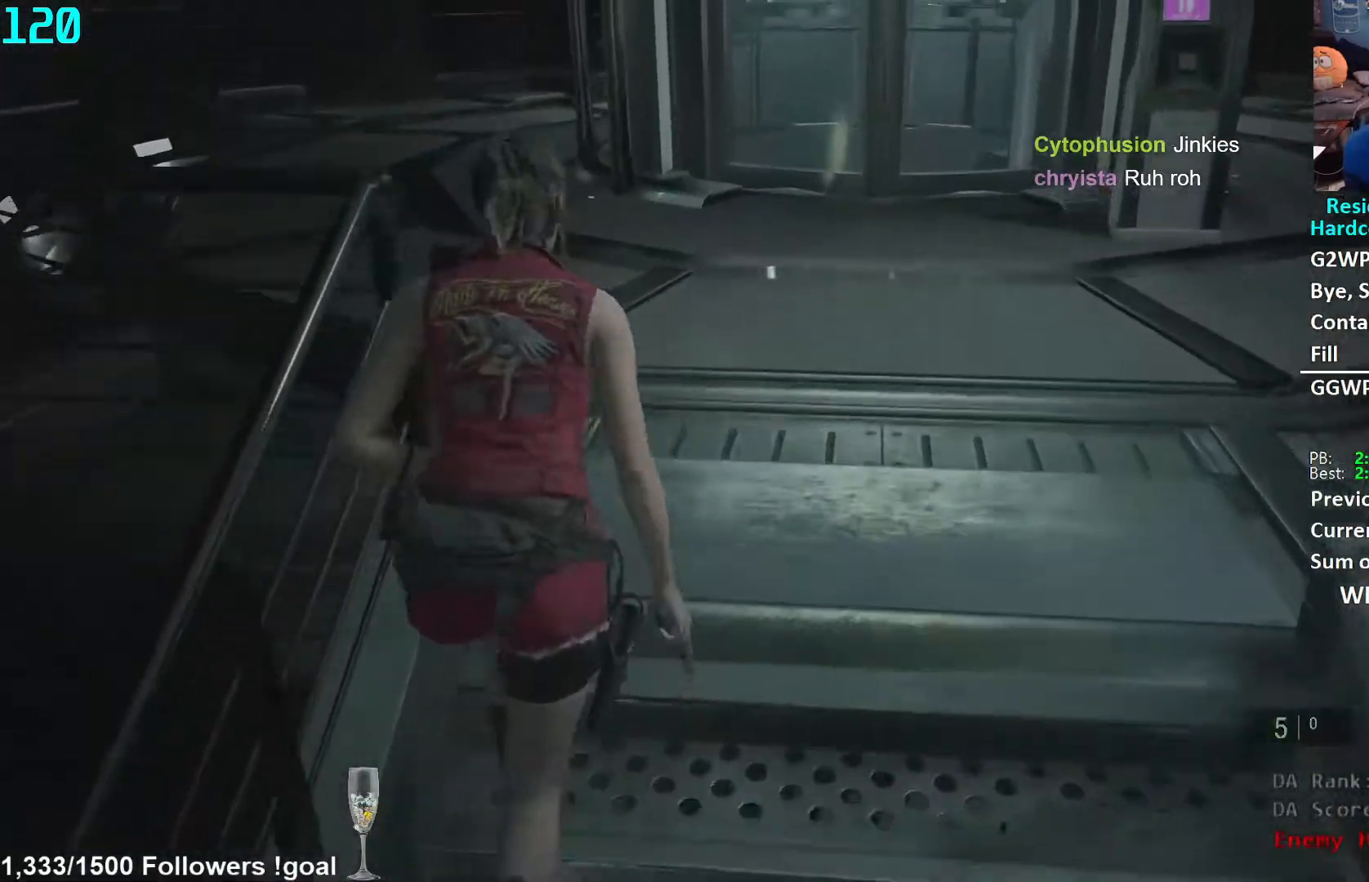
{"buttons": [], "left_stick": "up", "right_stick": "center", "events": [[183, "right_stick", "left"], [417, "right_stick", "center"]]}
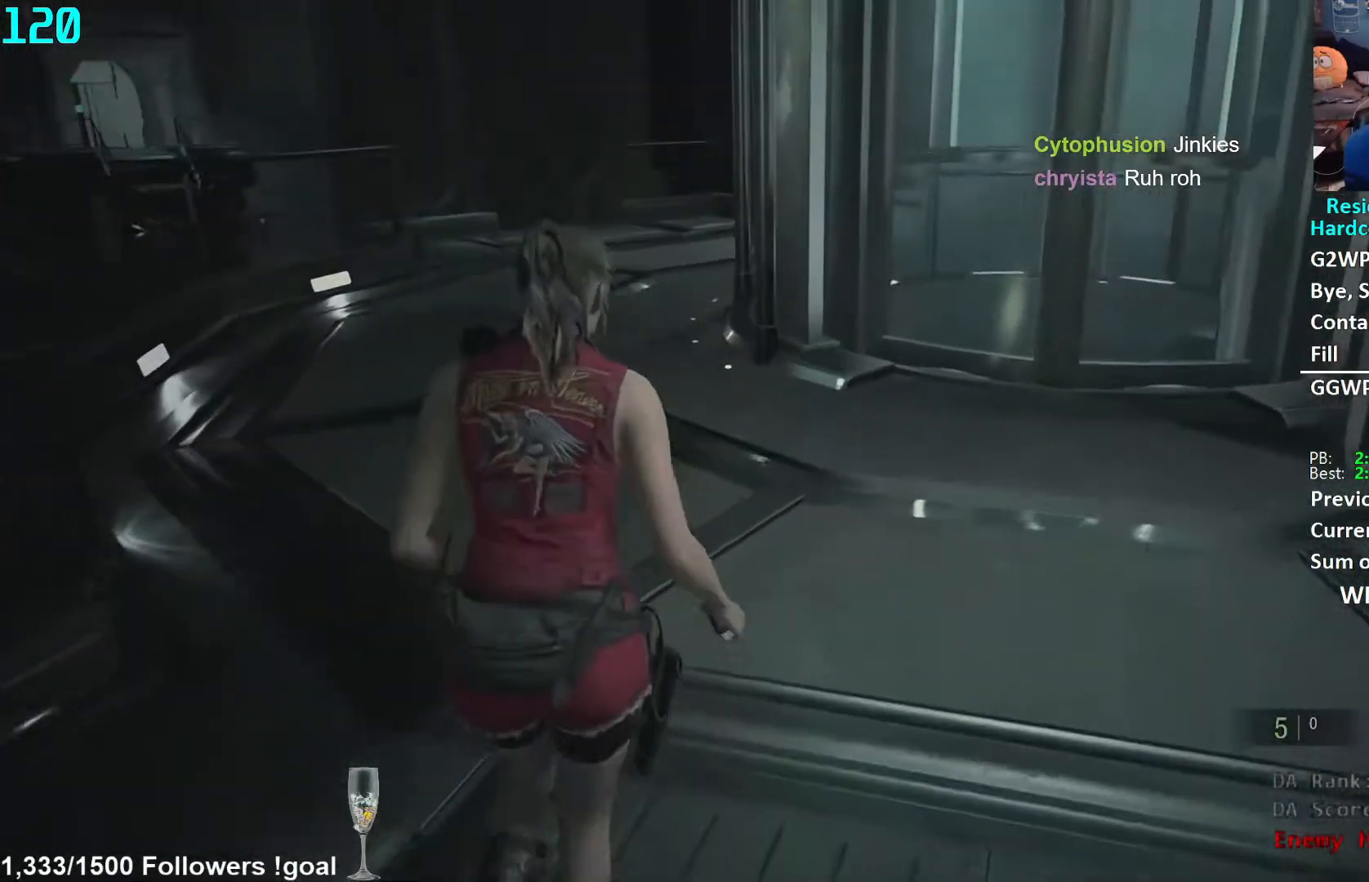
{"buttons": [], "left_stick": "up", "right_stick": "center", "events": []}
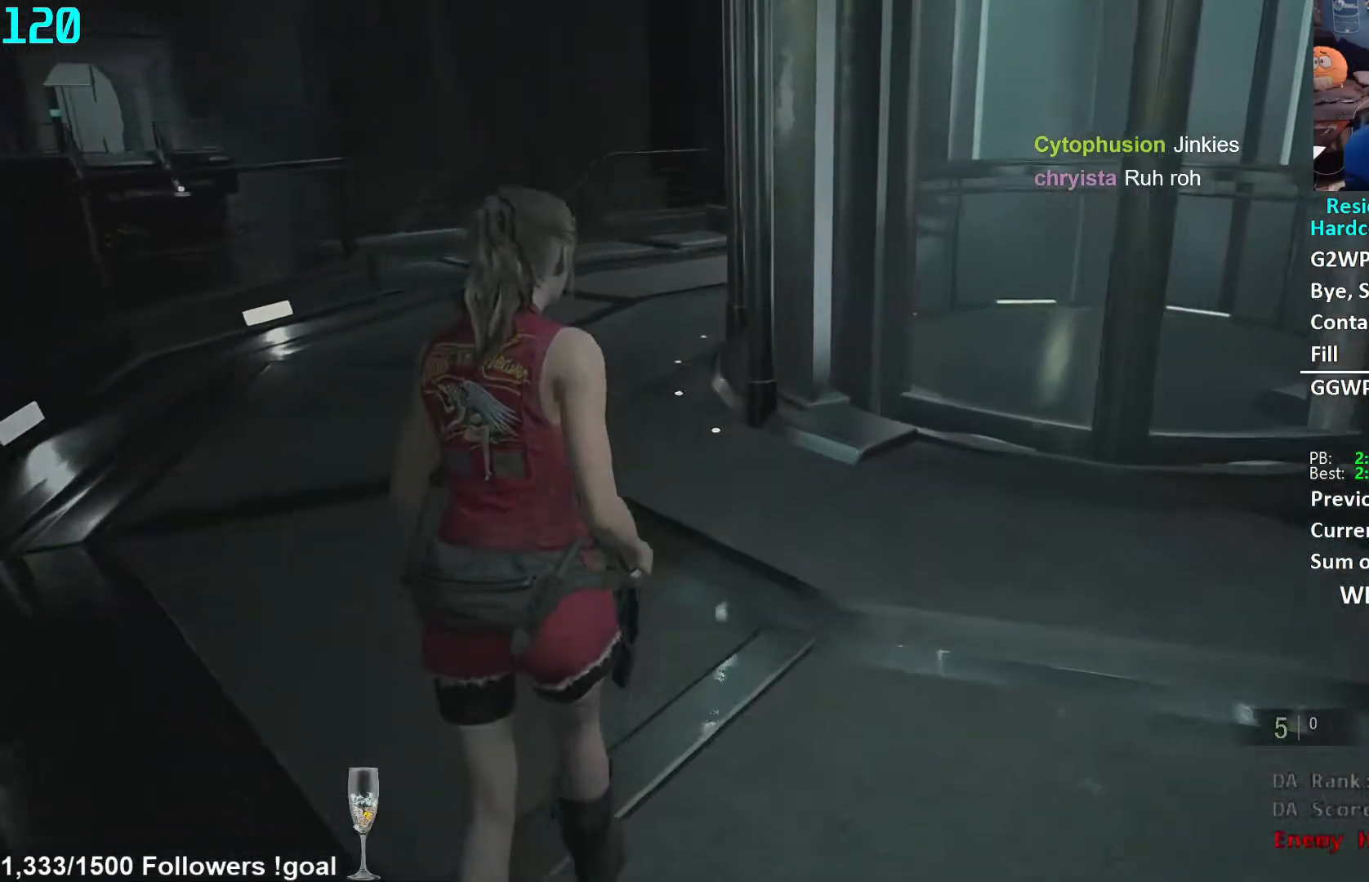
{"buttons": [], "left_stick": "up", "right_stick": "center", "events": []}
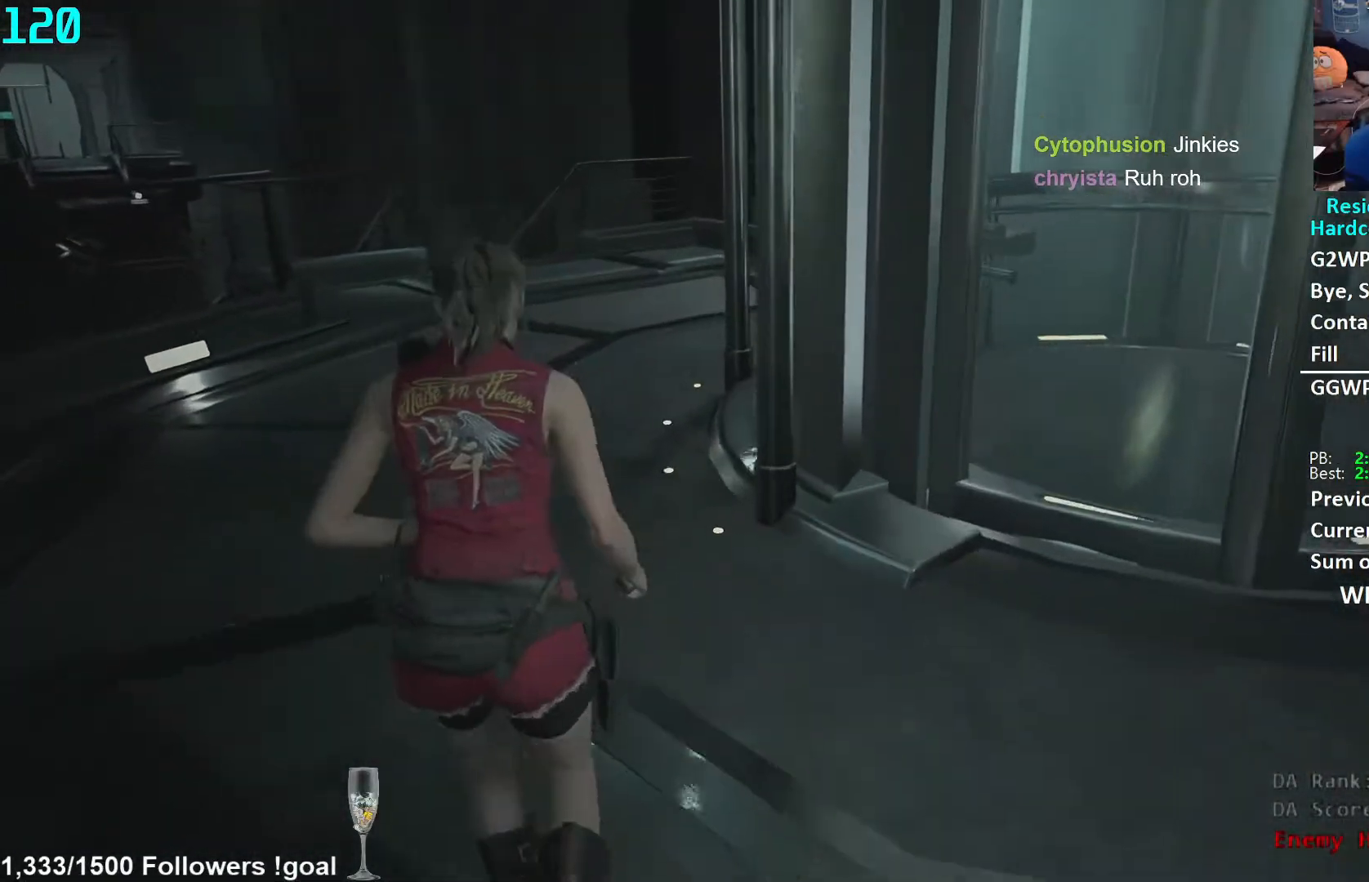
{"buttons": [], "left_stick": "up", "right_stick": "right", "events": [[367, "right_stick", "right"]]}
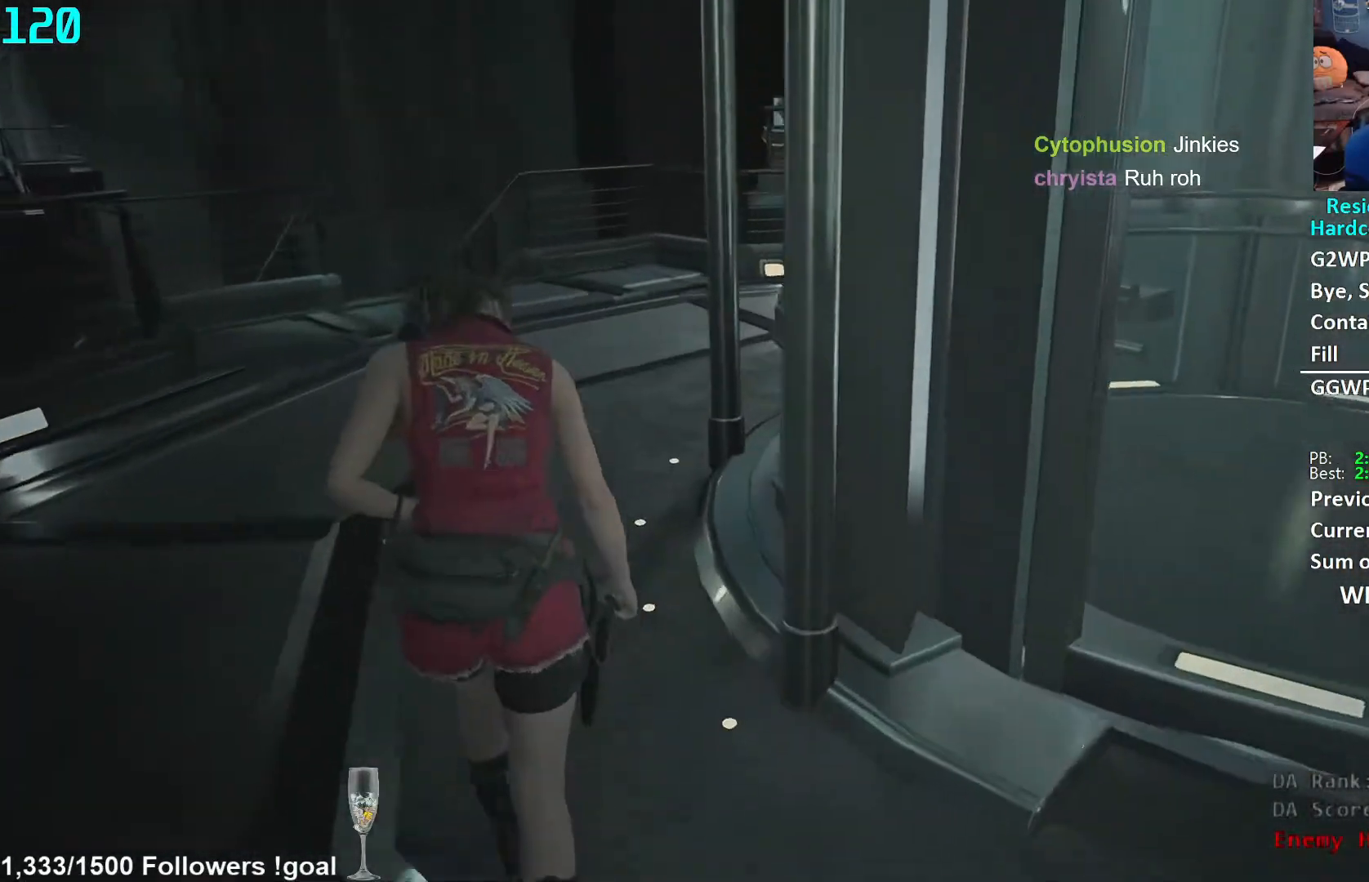
{"buttons": [], "left_stick": "up", "right_stick": "right", "events": []}
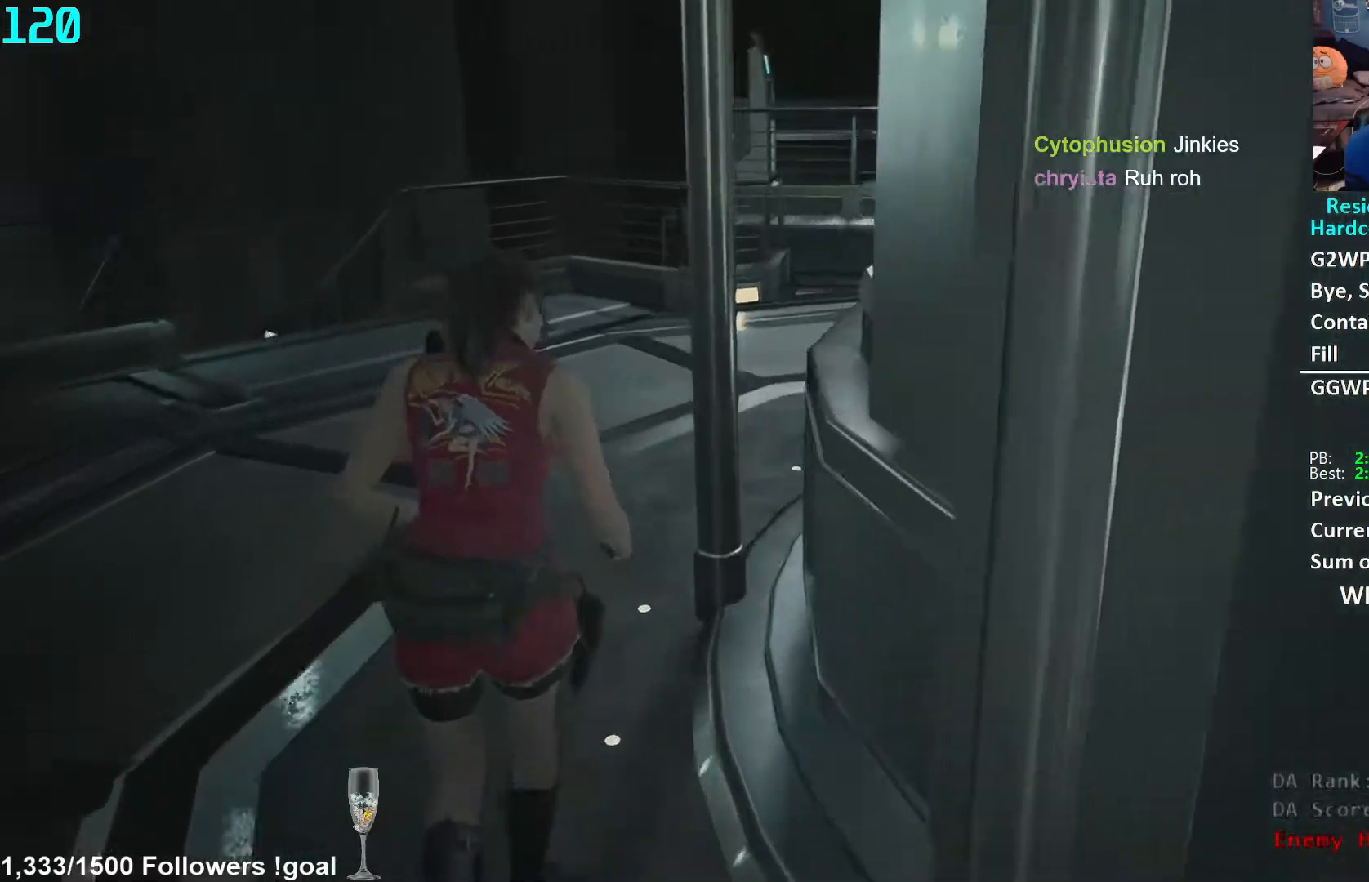
{"buttons": [], "left_stick": "up", "right_stick": "right", "events": []}
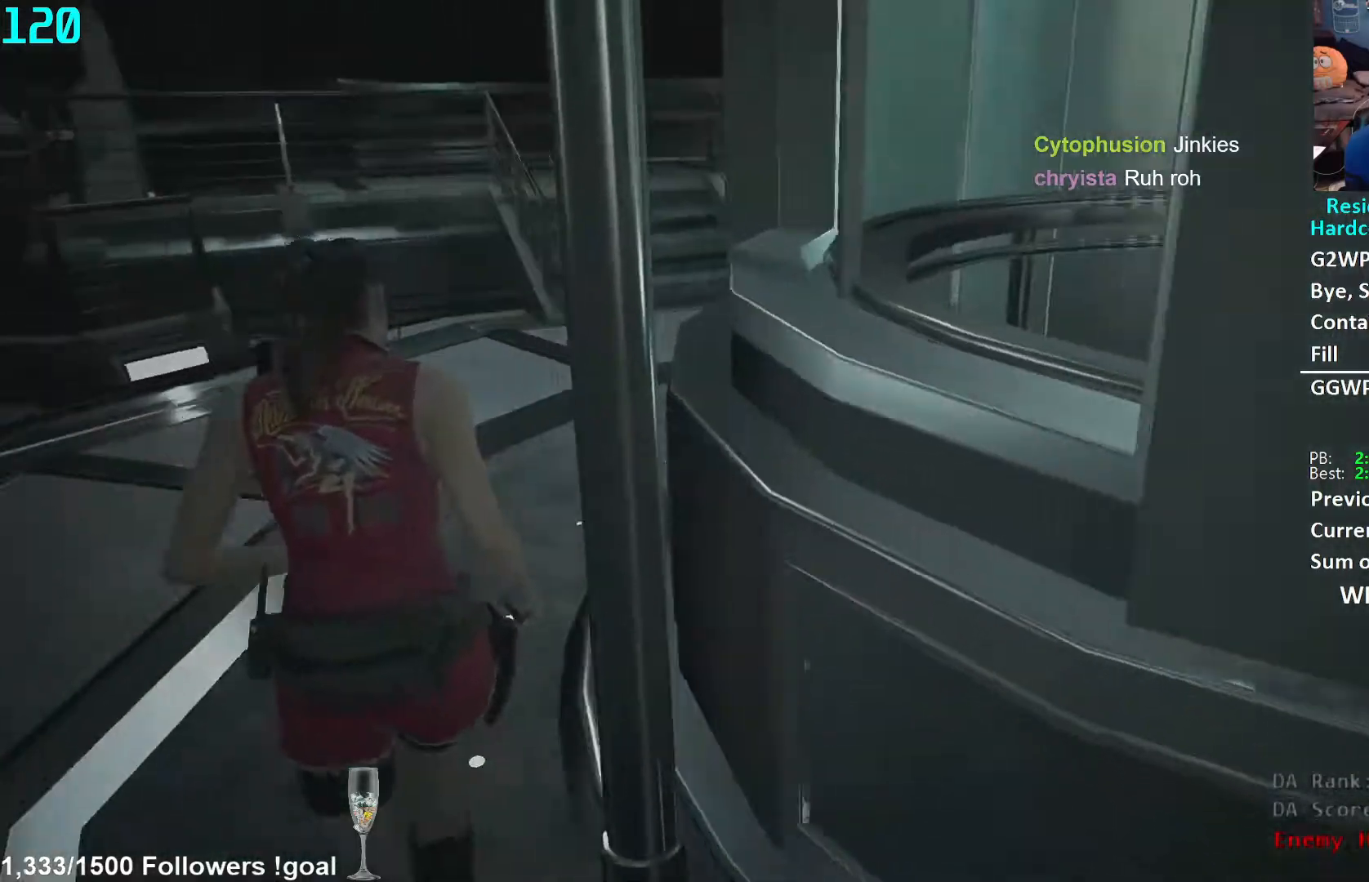
{"buttons": [], "left_stick": "up", "right_stick": "center", "events": [[17, "right_stick", "center"]]}
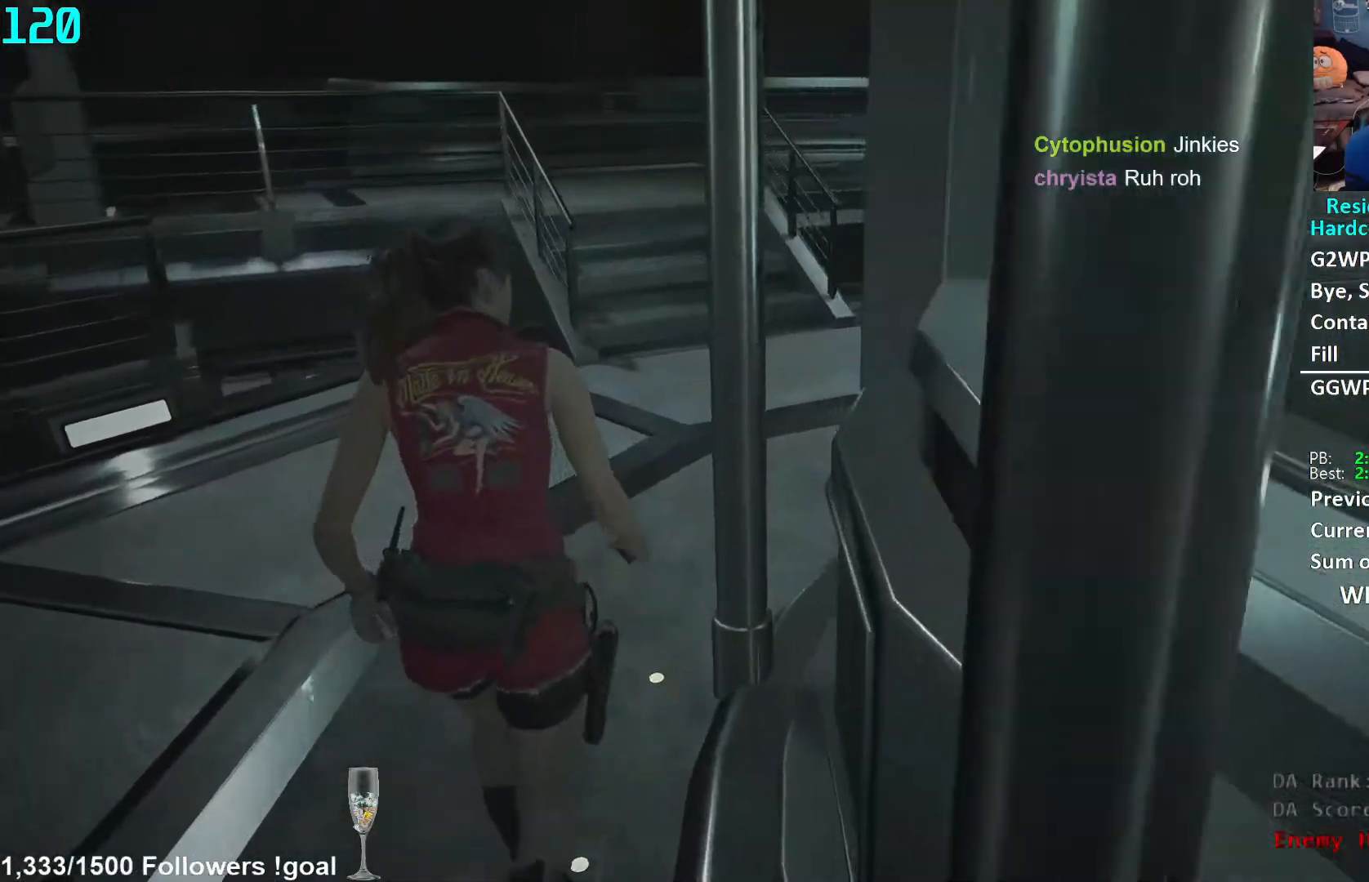
{"buttons": [], "left_stick": "up", "right_stick": "center", "events": []}